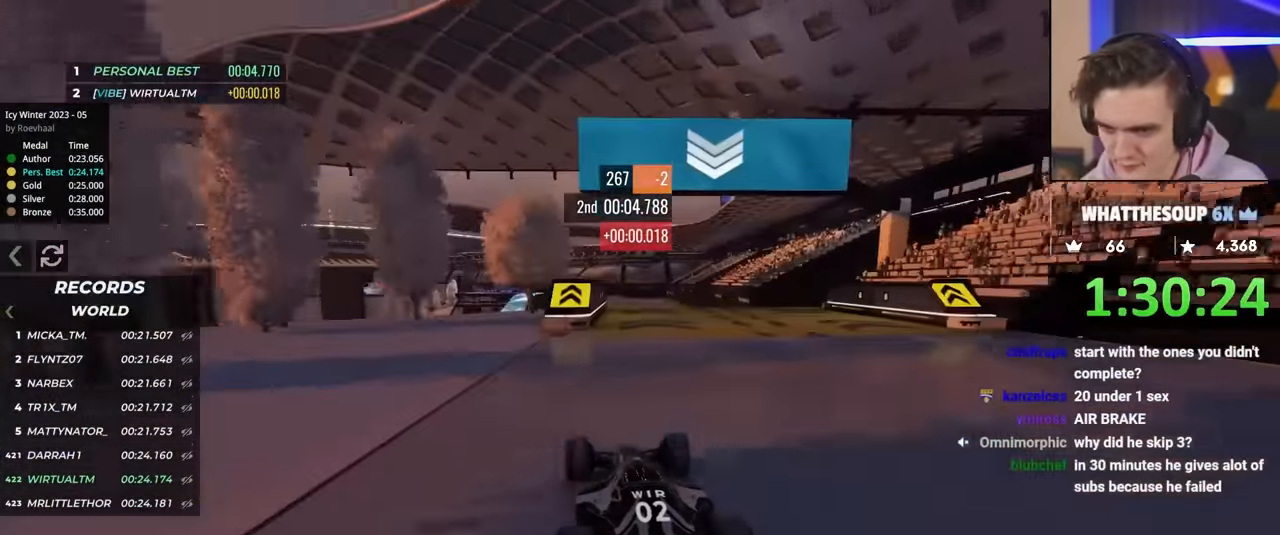
Gameplay with keyboard; each line is a JSON object with the keys held at the frame after it. "events" lists presses ("down") and releases ("up") of "brake", "down", "left", "right" and "up" between this image and that frame as [ms after this image, input, new state], when the widget could be followed in between. No other keys are recorded. Mouse input is not recorded. Key names are as the overlay labels them; some are game actions (e.g. jump) rather than physical keys.
{"keys": ["left", "up"], "events": [[17, "left", "down"]]}
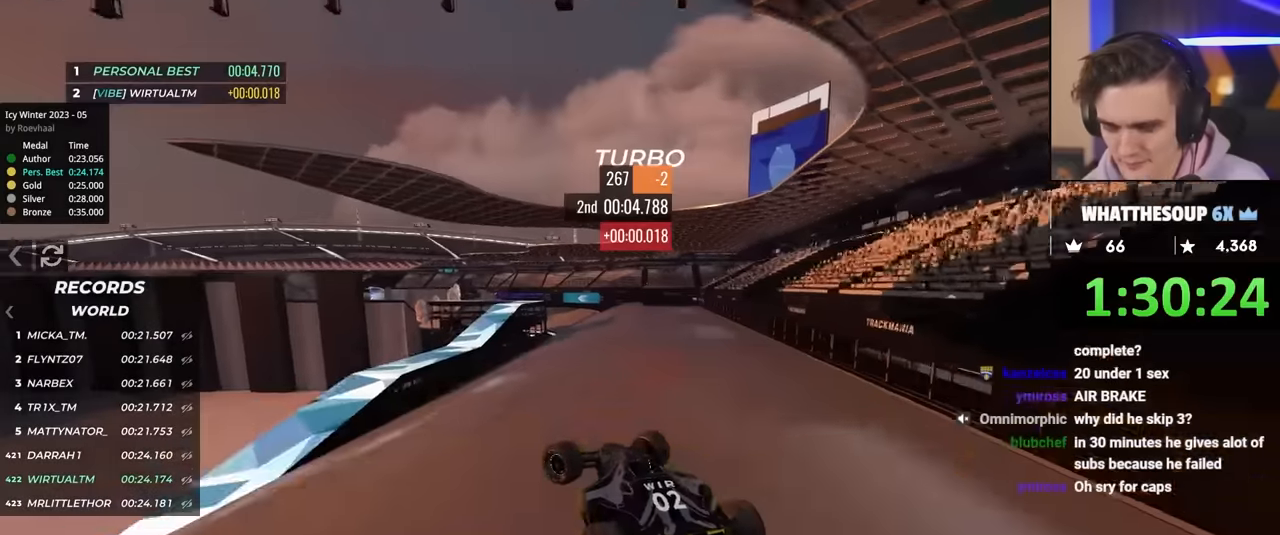
{"keys": ["left", "up"], "events": [[134, "brake", "down"], [234, "brake", "up"]]}
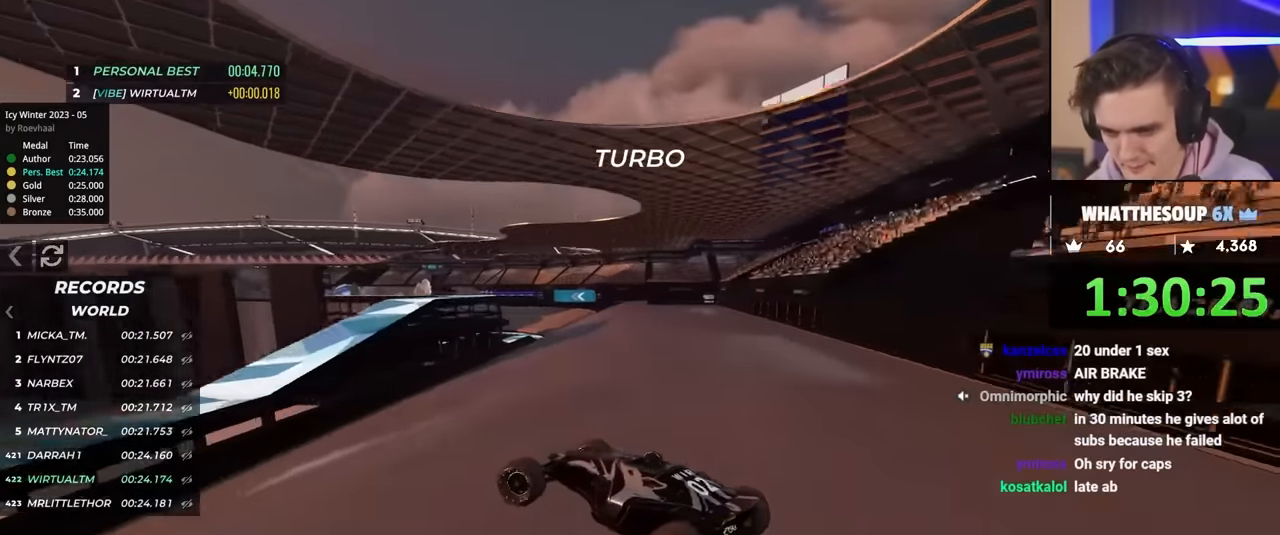
{"keys": ["right", "up"], "events": [[67, "left", "up"], [250, "right", "down"], [300, "right", "up"], [400, "right", "down"]]}
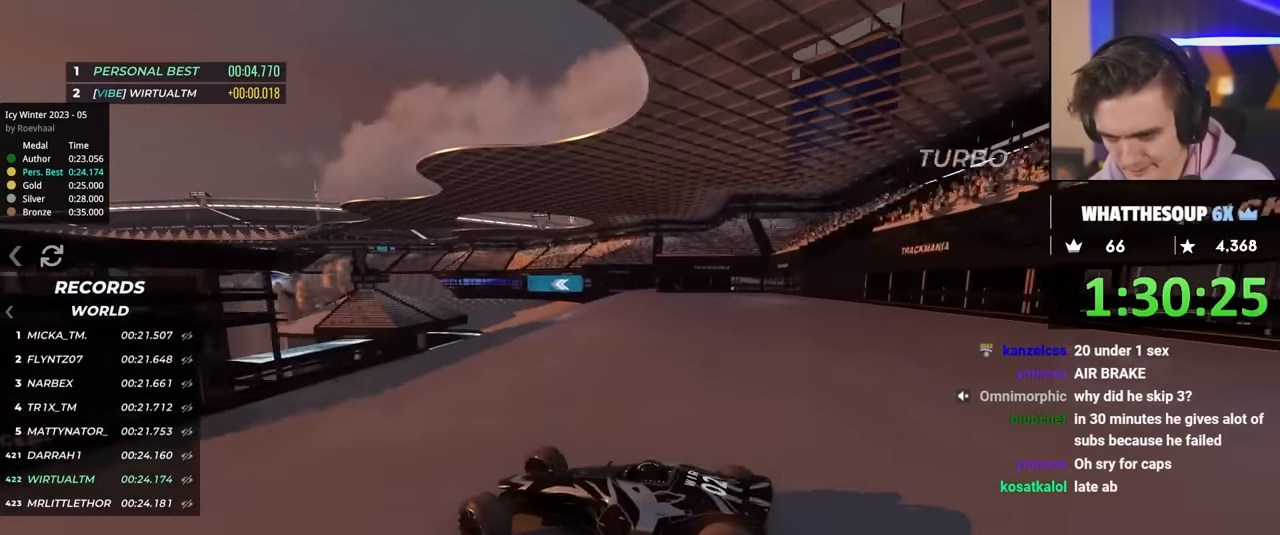
{"keys": ["right", "up"], "events": [[217, "right", "up"], [267, "brake", "down"], [267, "right", "down"], [367, "brake", "up"]]}
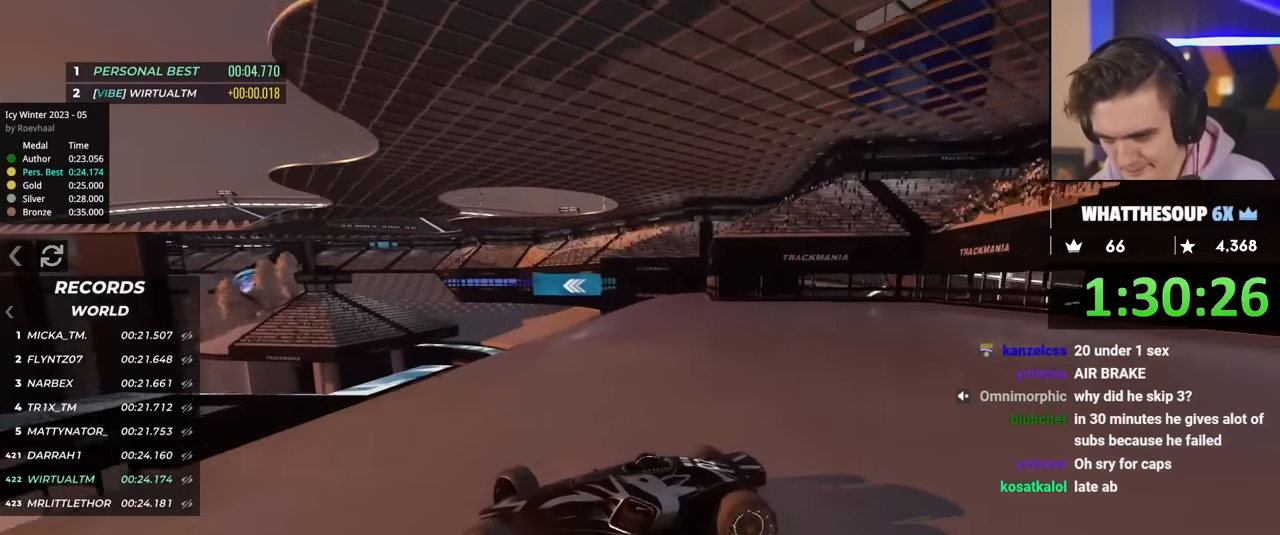
{"keys": ["right", "up"], "events": [[17, "up", "up"], [267, "up", "down"]]}
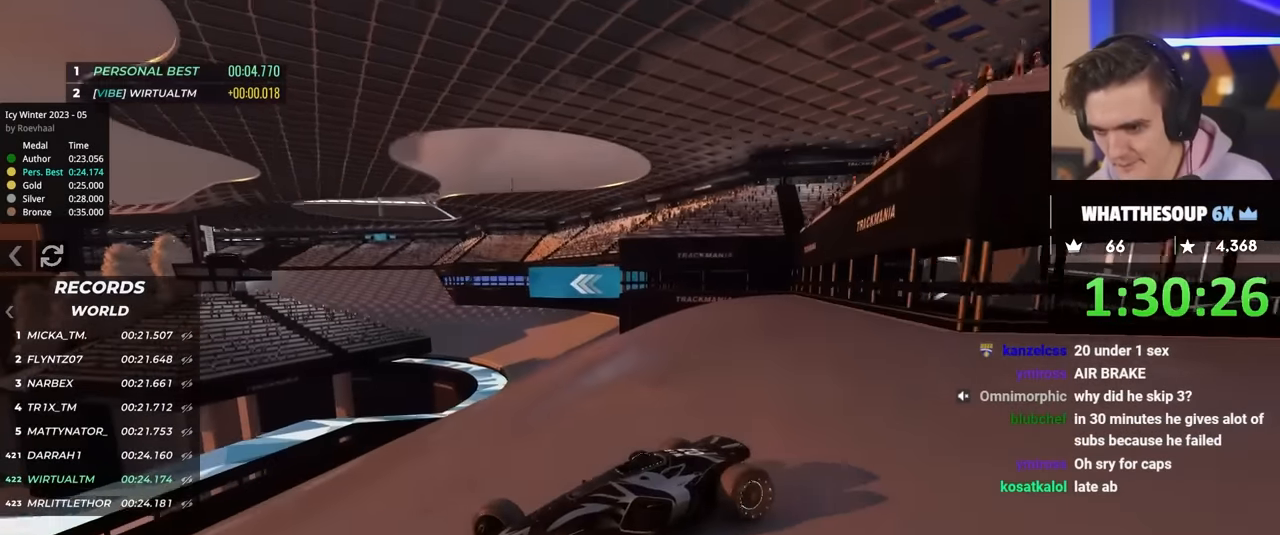
{"keys": ["right", "up"], "events": [[50, "up", "up"], [100, "up", "down"], [150, "up", "up"], [200, "up", "down"]]}
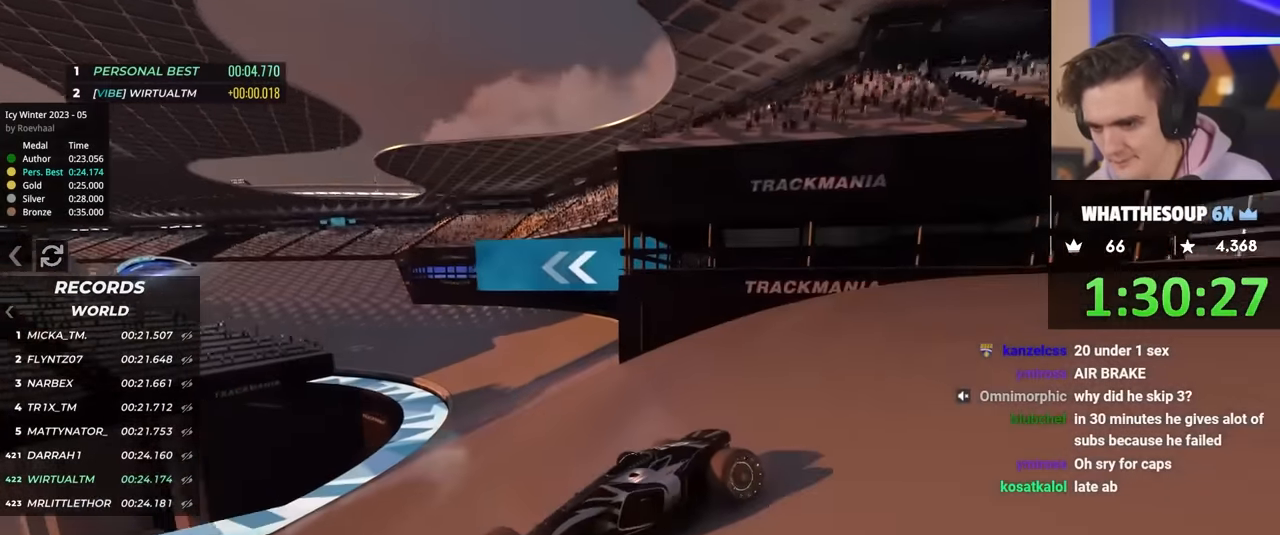
{"keys": ["up"], "events": [[384, "right", "up"]]}
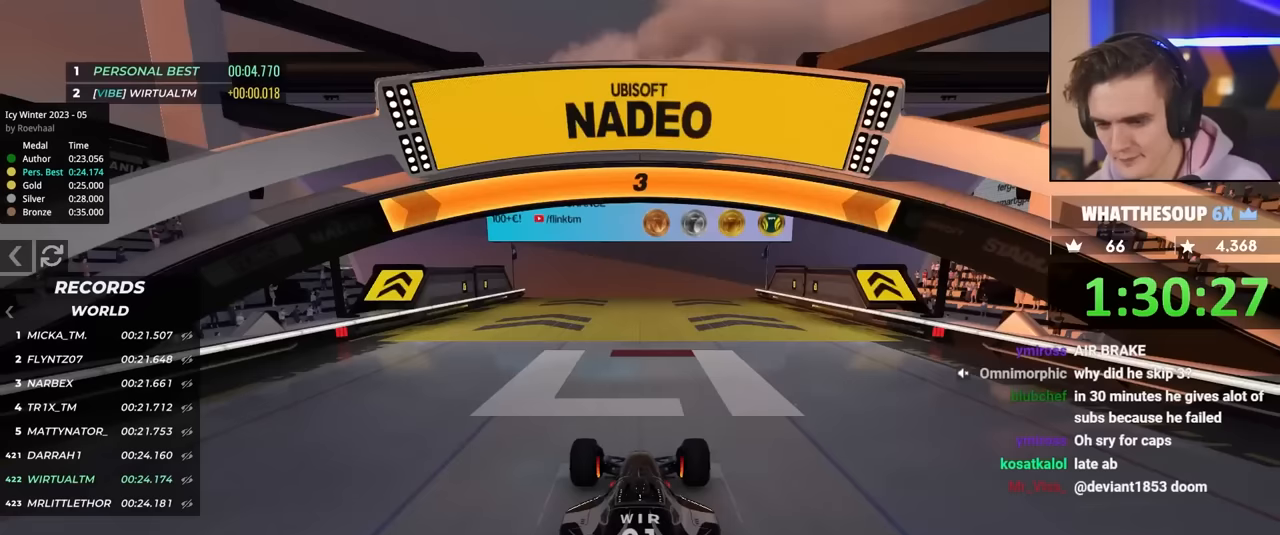
{"keys": ["up"], "events": []}
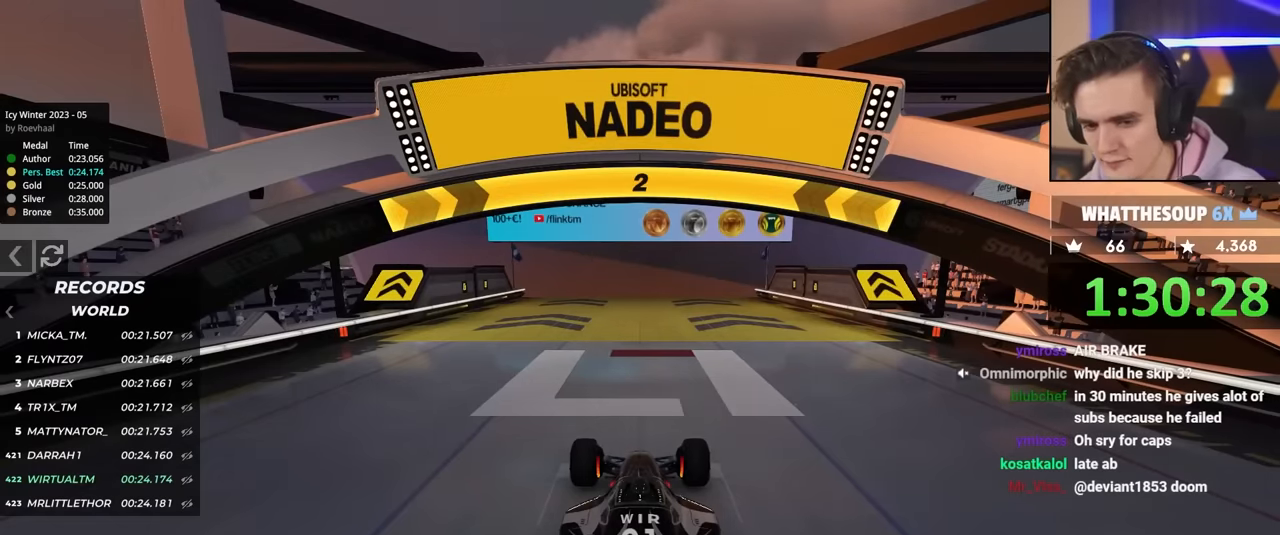
{"keys": ["up"], "events": []}
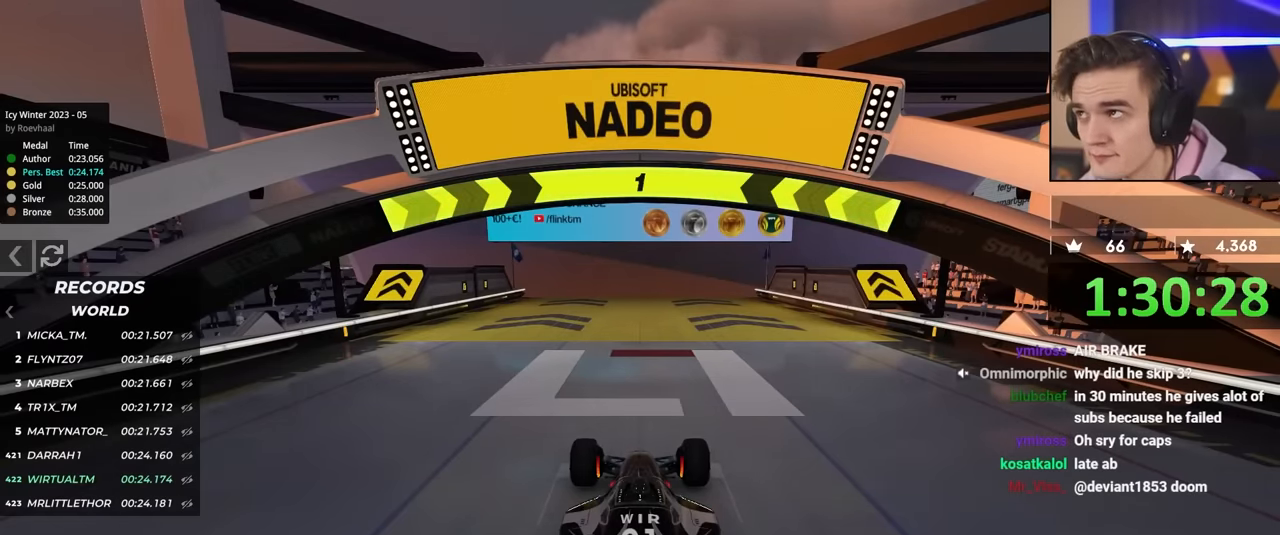
{"keys": ["up"], "events": []}
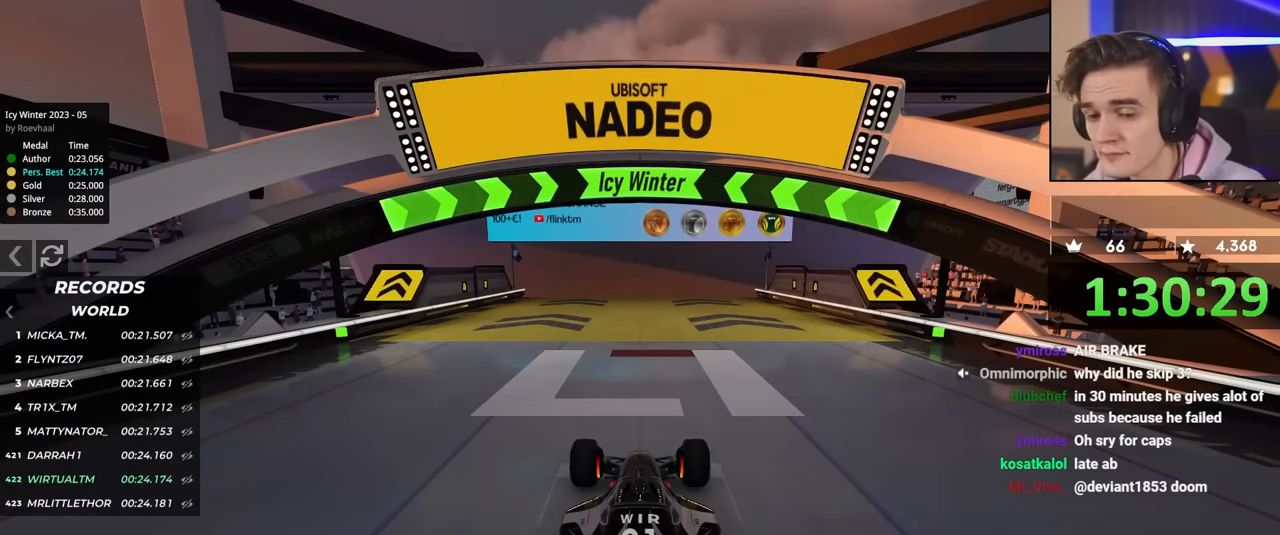
{"keys": ["up"], "events": []}
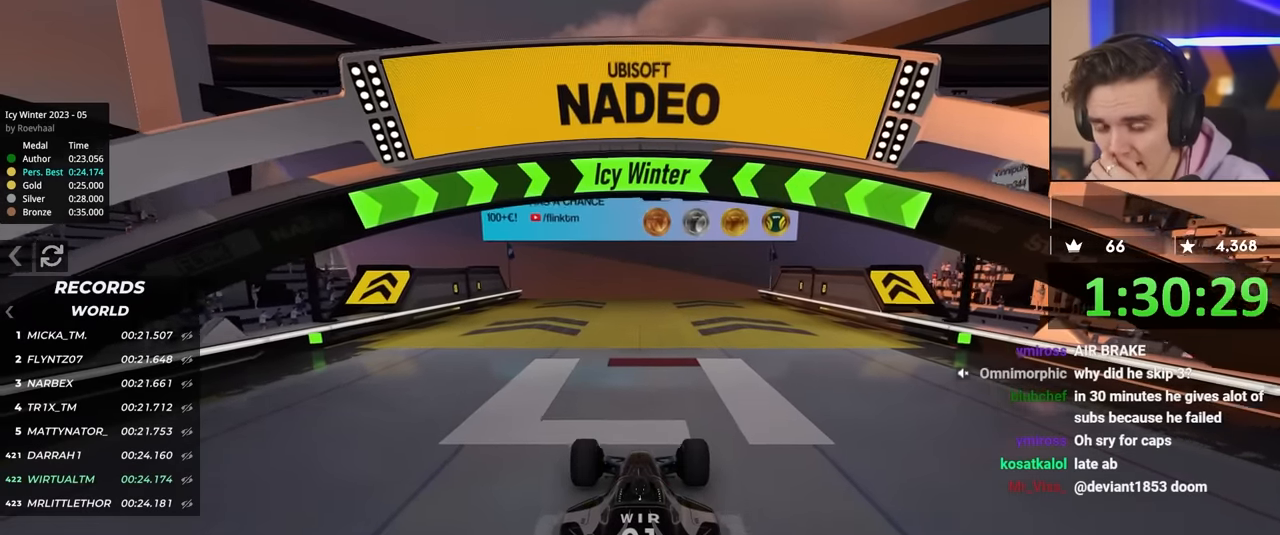
{"keys": ["up"], "events": [[416, "right", "down"], [466, "right", "up"]]}
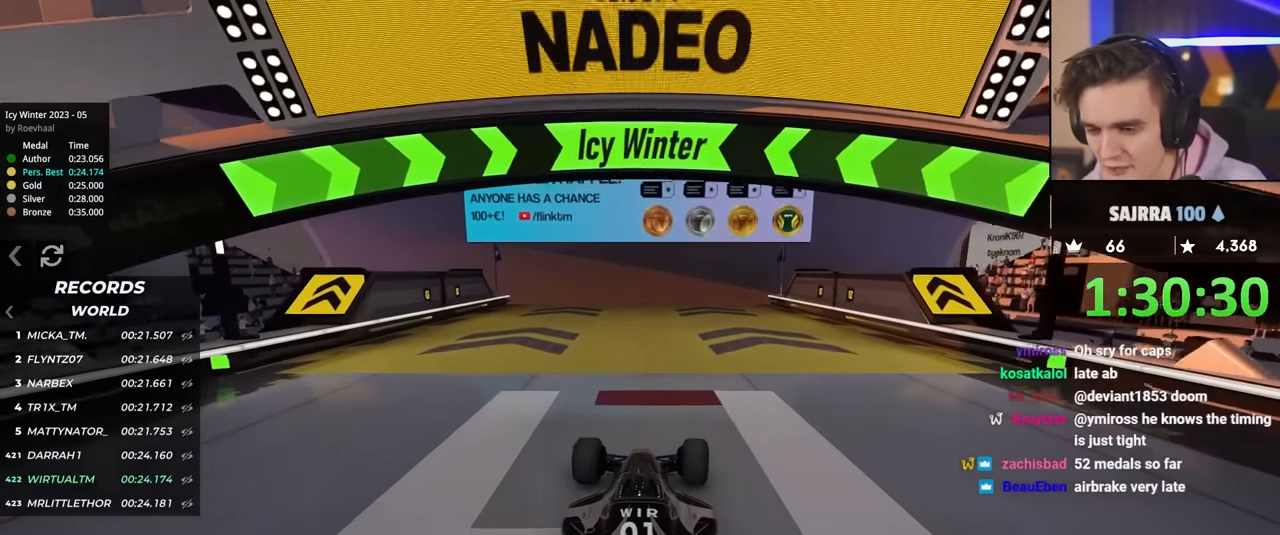
{"keys": ["up"], "events": [[350, "left", "down"], [400, "left", "up"]]}
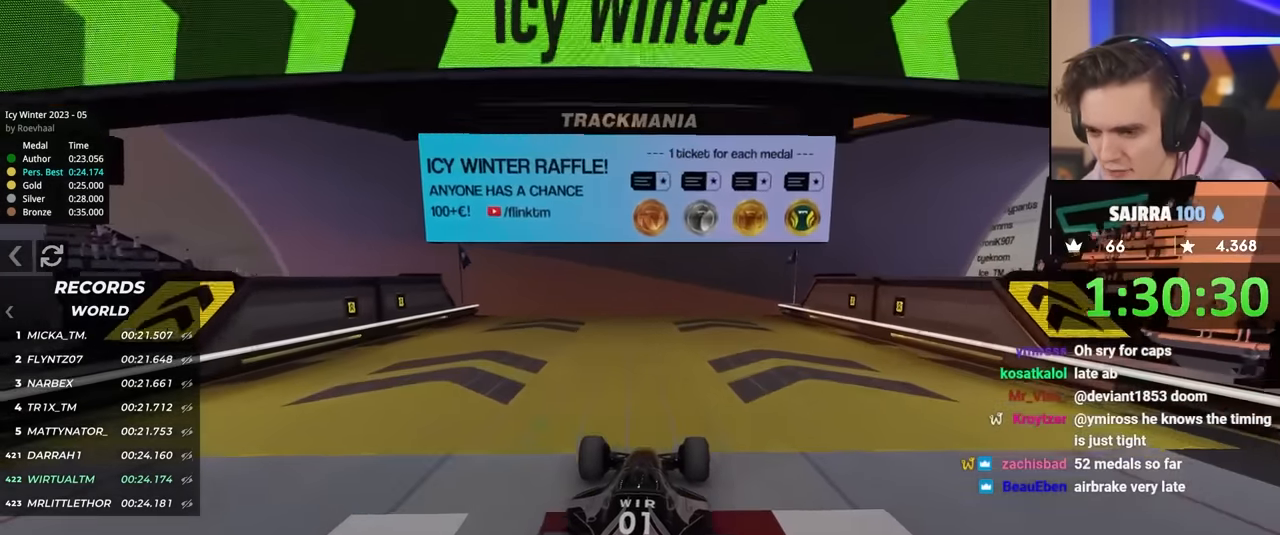
{"keys": [], "events": [[416, "up", "up"]]}
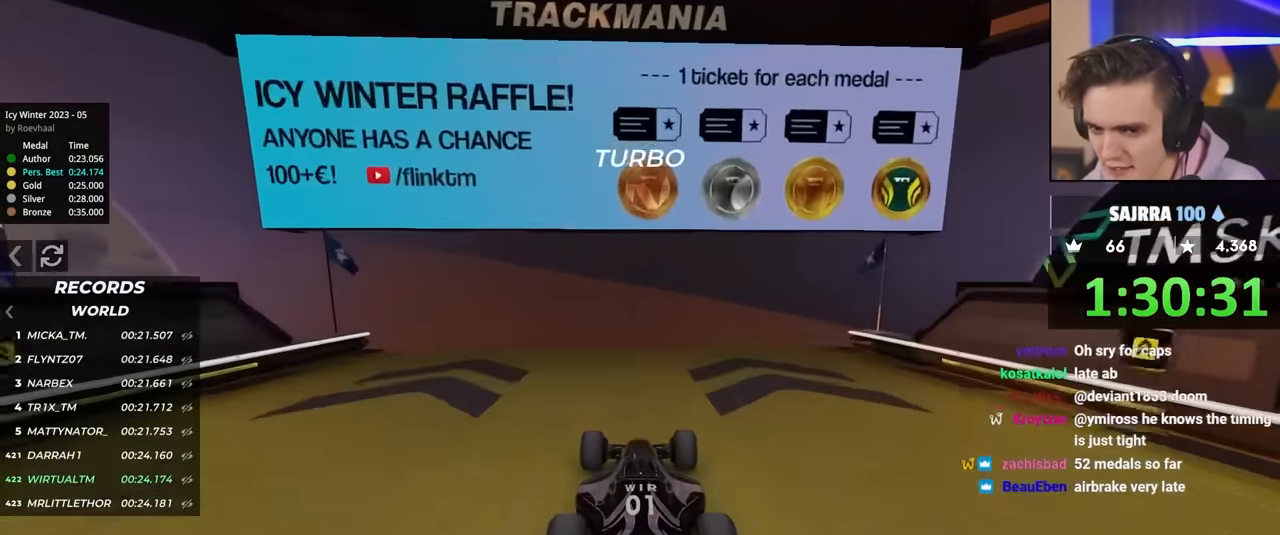
{"keys": ["right"], "events": [[383, "right", "down"]]}
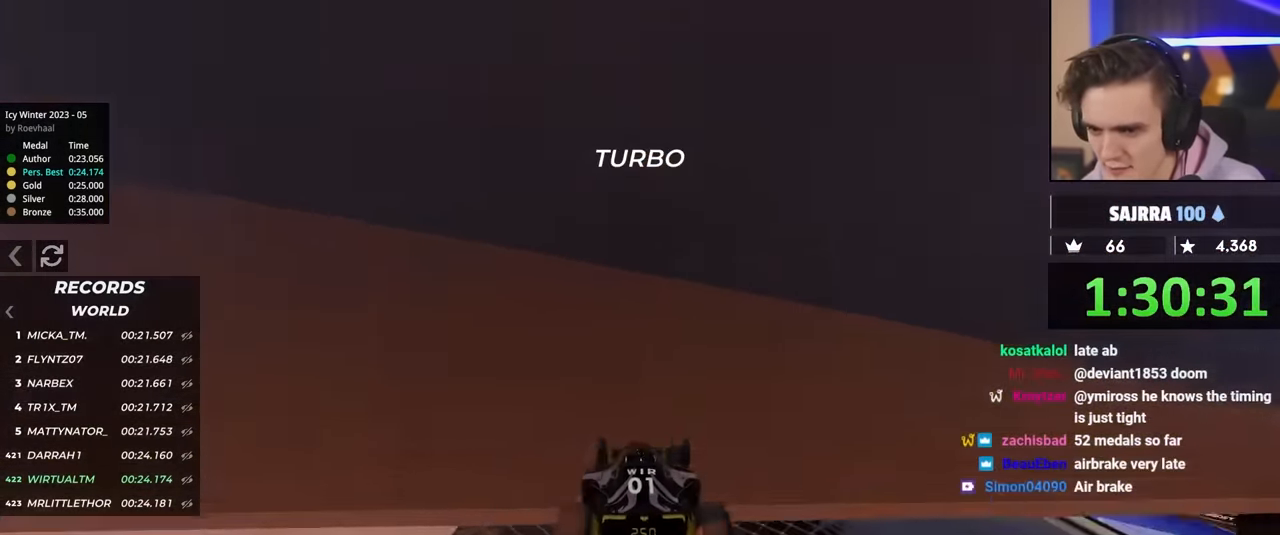
{"keys": ["right"], "events": []}
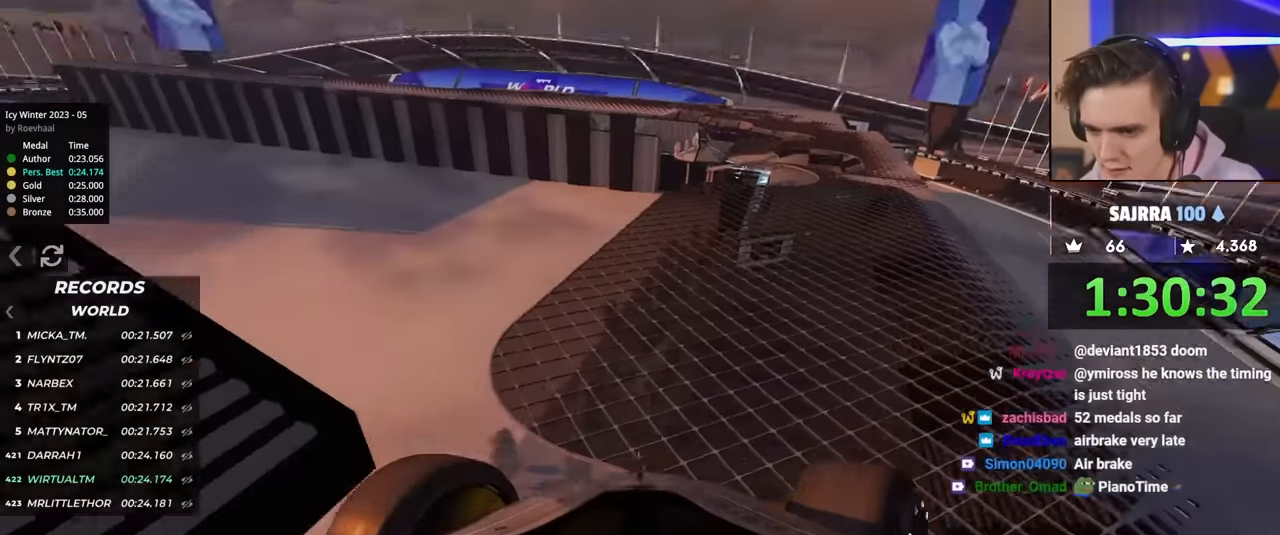
{"keys": ["right", "up"], "events": [[233, "up", "down"]]}
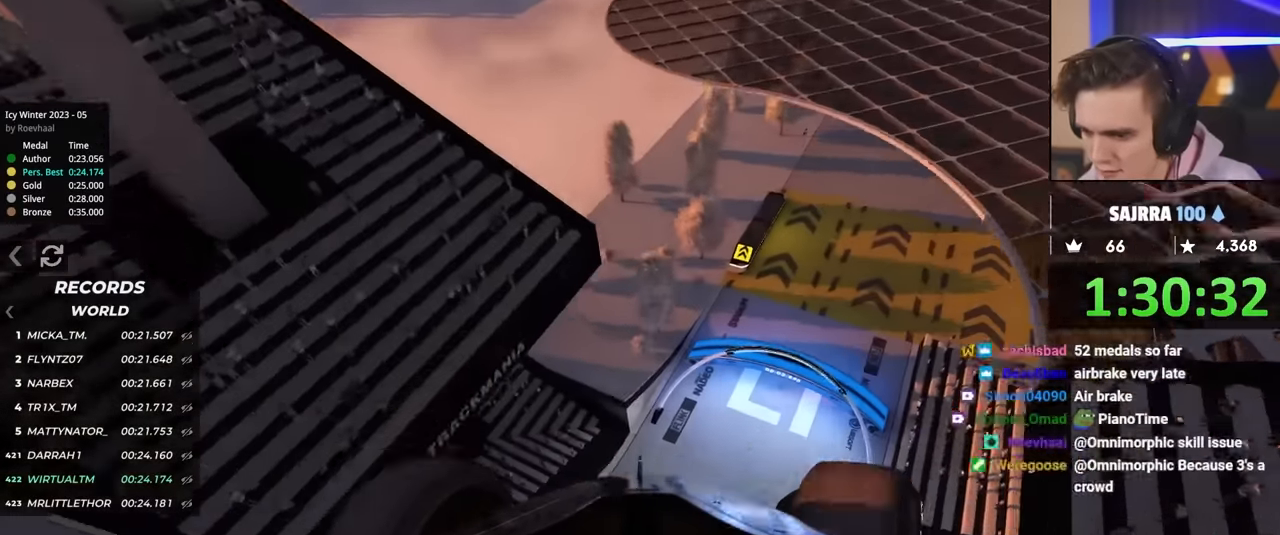
{"keys": ["right", "up"], "events": []}
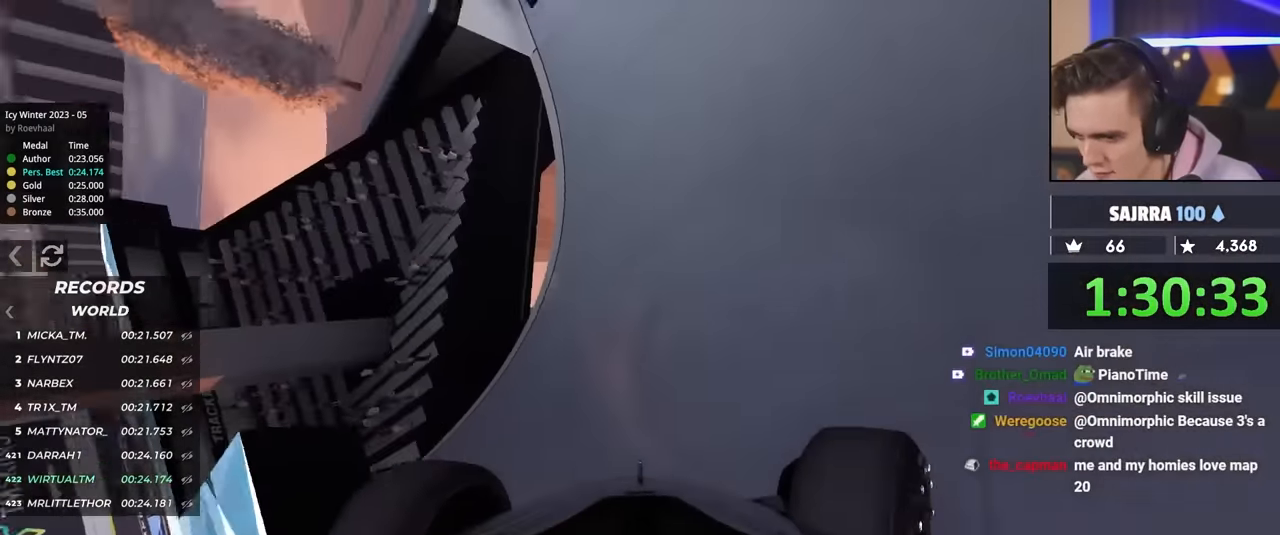
{"keys": ["right"], "events": [[250, "up", "up"]]}
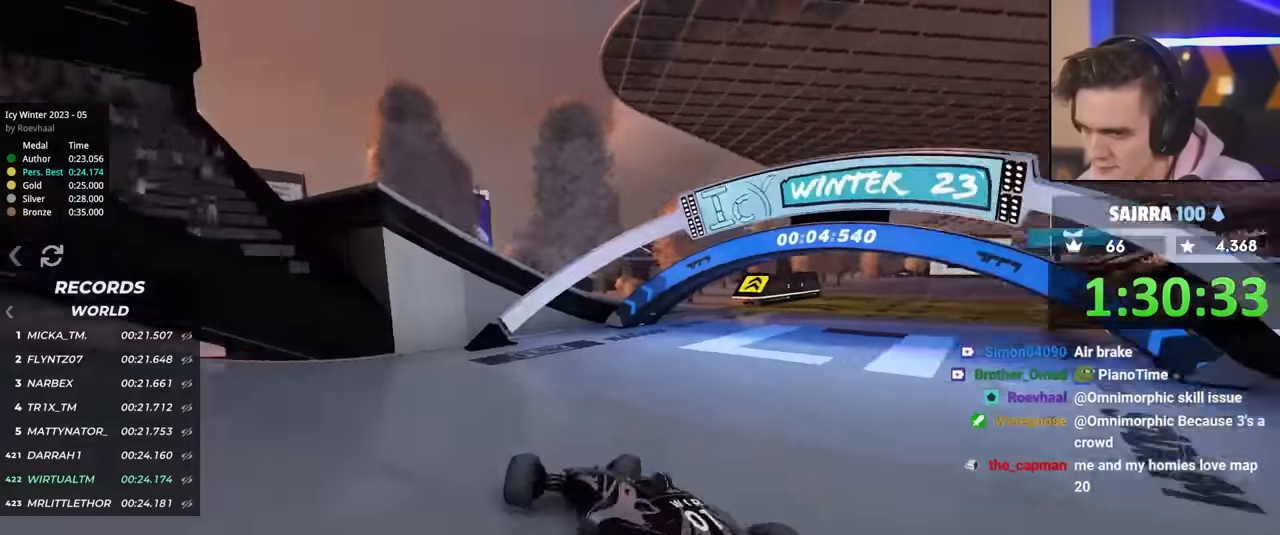
{"keys": ["up"], "events": [[183, "up", "down"], [366, "right", "up"]]}
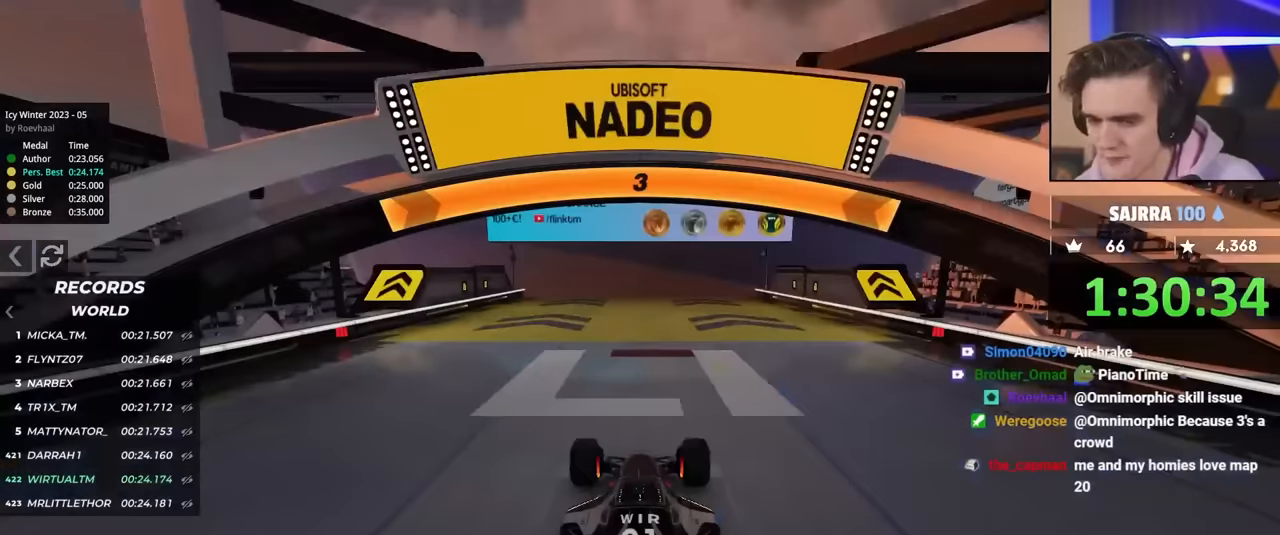
{"keys": ["up"], "events": []}
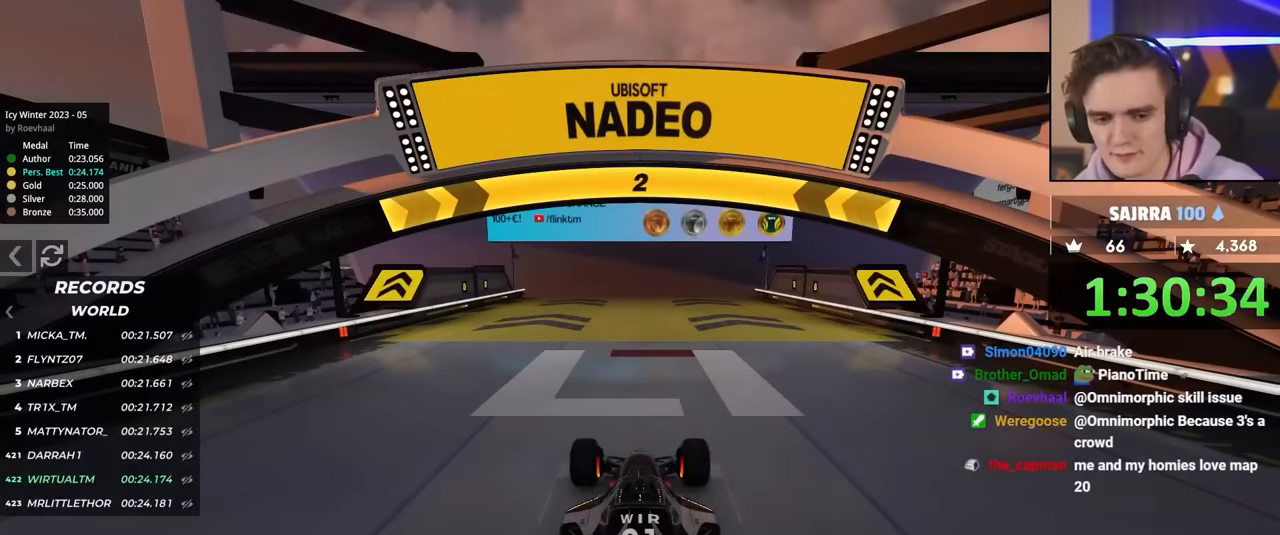
{"keys": ["up"], "events": []}
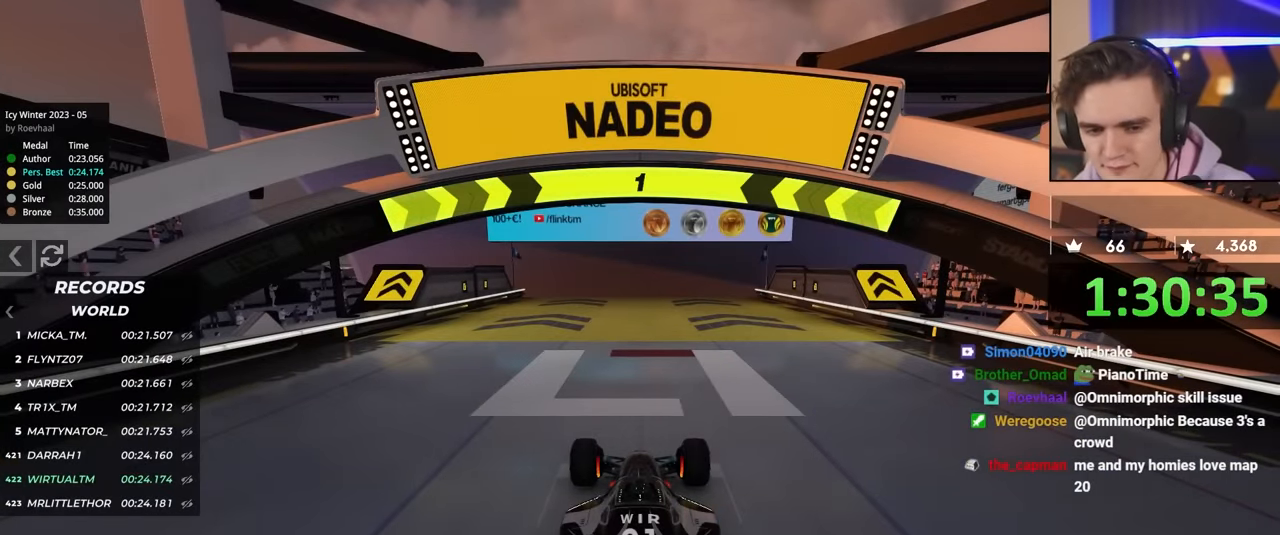
{"keys": ["up"], "events": []}
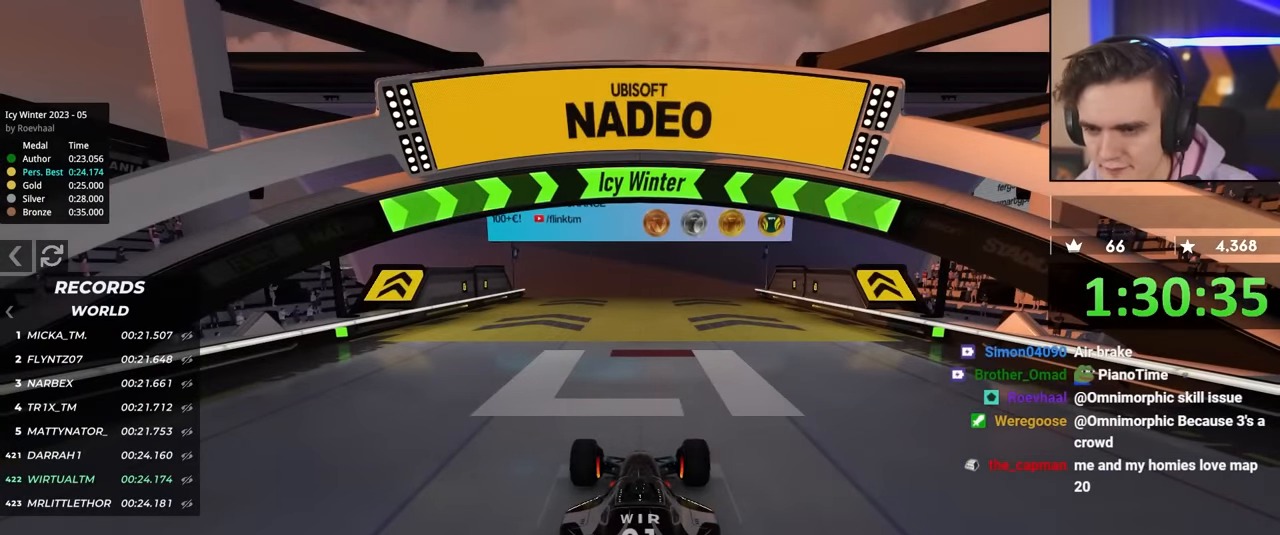
{"keys": ["up"], "events": [[433, "right", "down"], [466, "right", "up"]]}
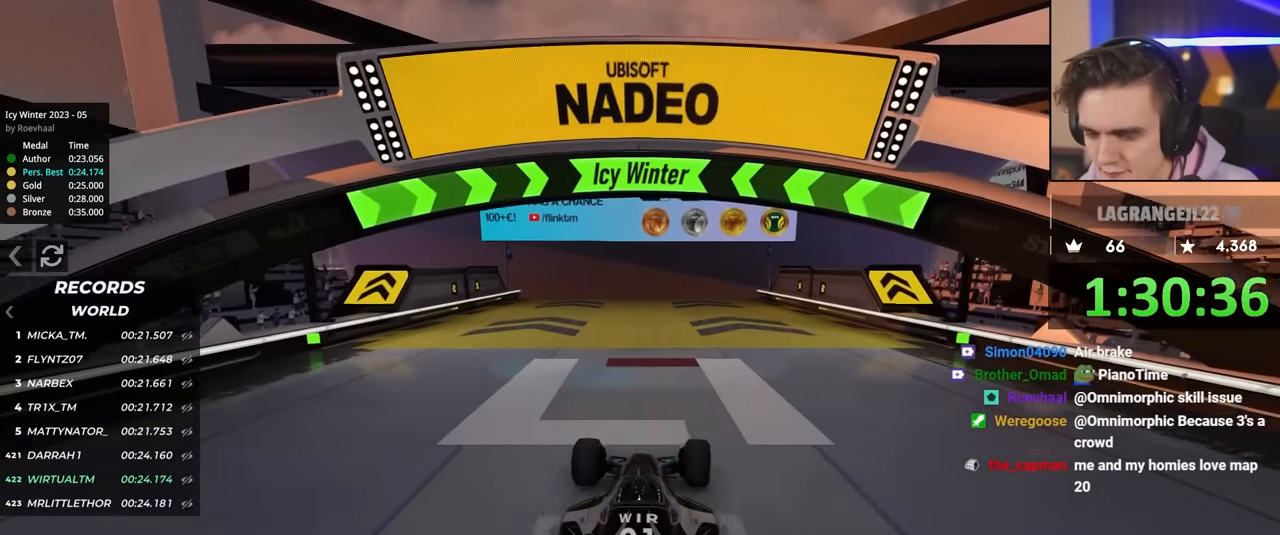
{"keys": ["left", "up"], "events": [[483, "left", "down"]]}
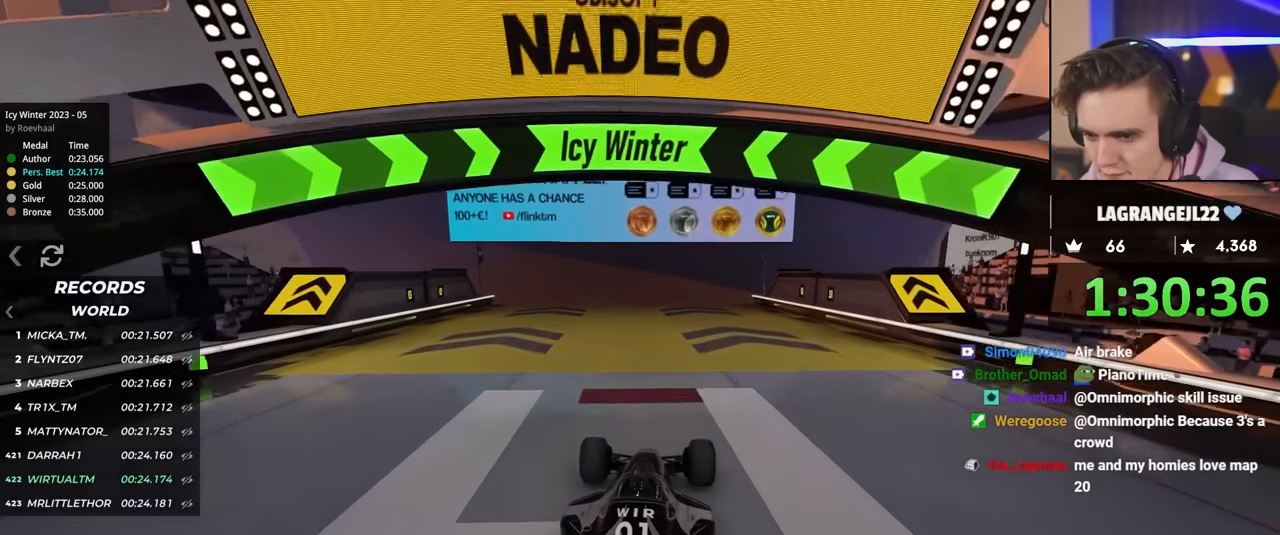
{"keys": ["up"], "events": [[33, "left", "up"], [416, "left", "down"], [450, "left", "up"]]}
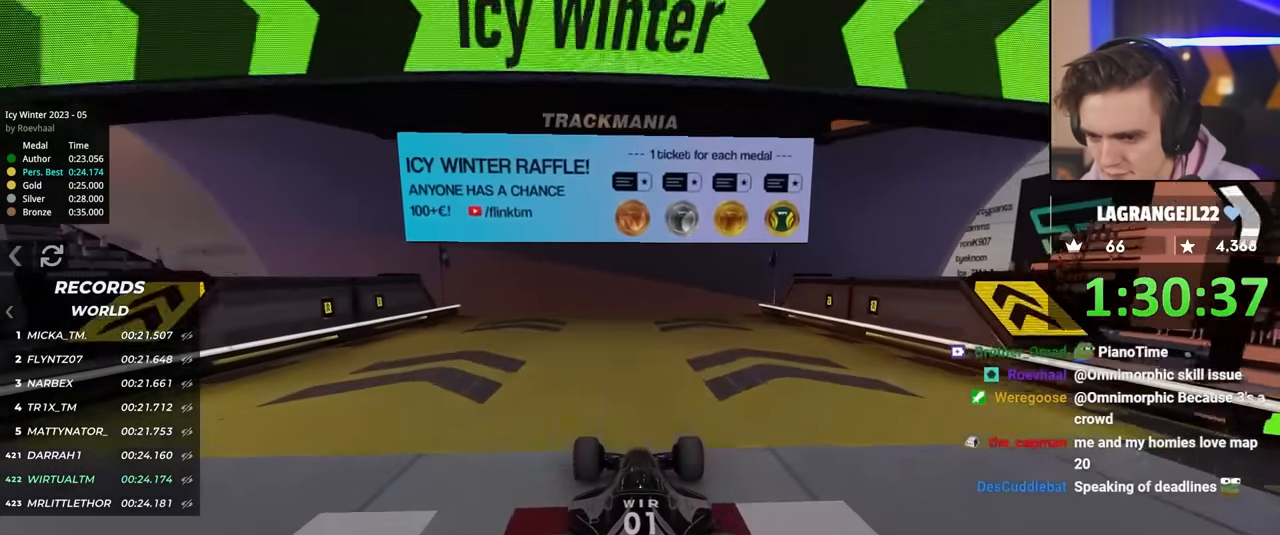
{"keys": ["right", "up"], "events": [[466, "right", "down"]]}
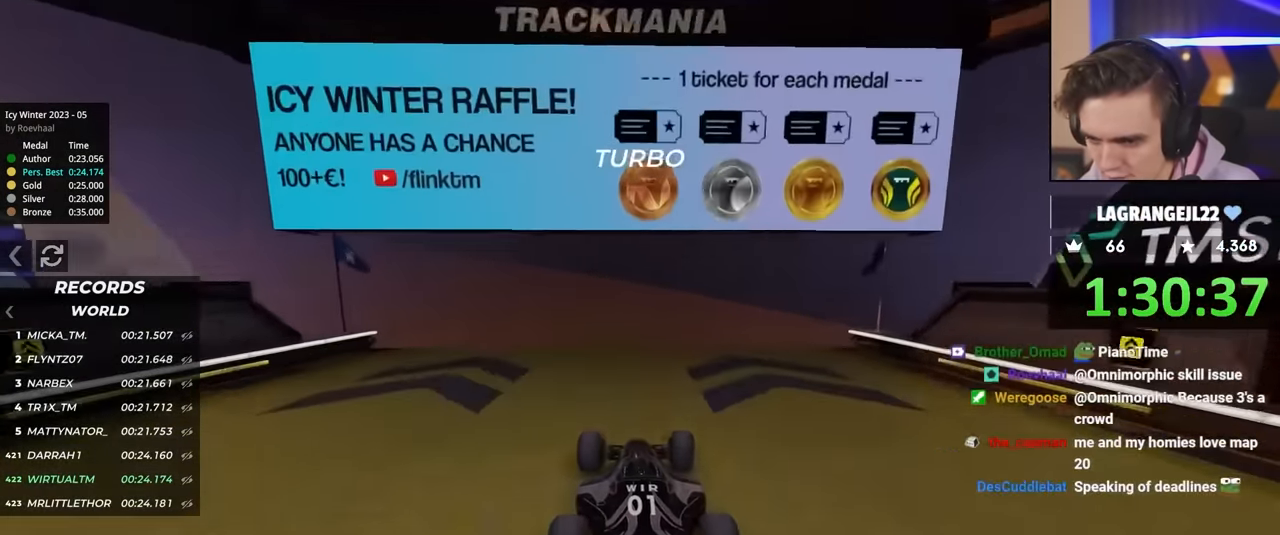
{"keys": ["right", "up"], "events": [[16, "right", "up"], [166, "left", "down"], [249, "left", "up"], [432, "right", "down"]]}
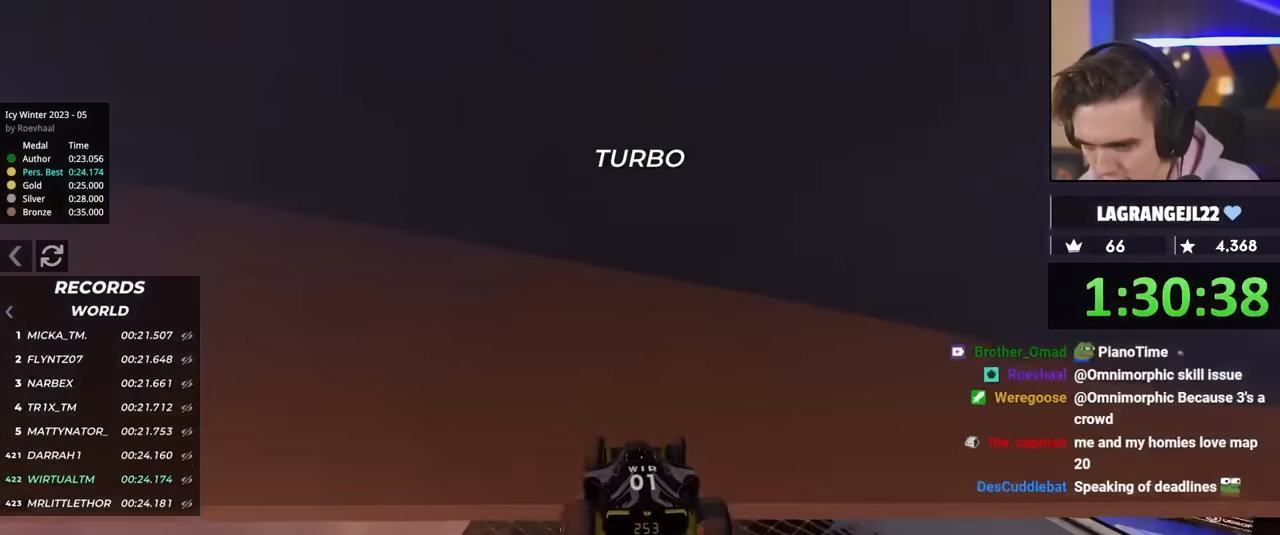
{"keys": ["right", "up"], "events": []}
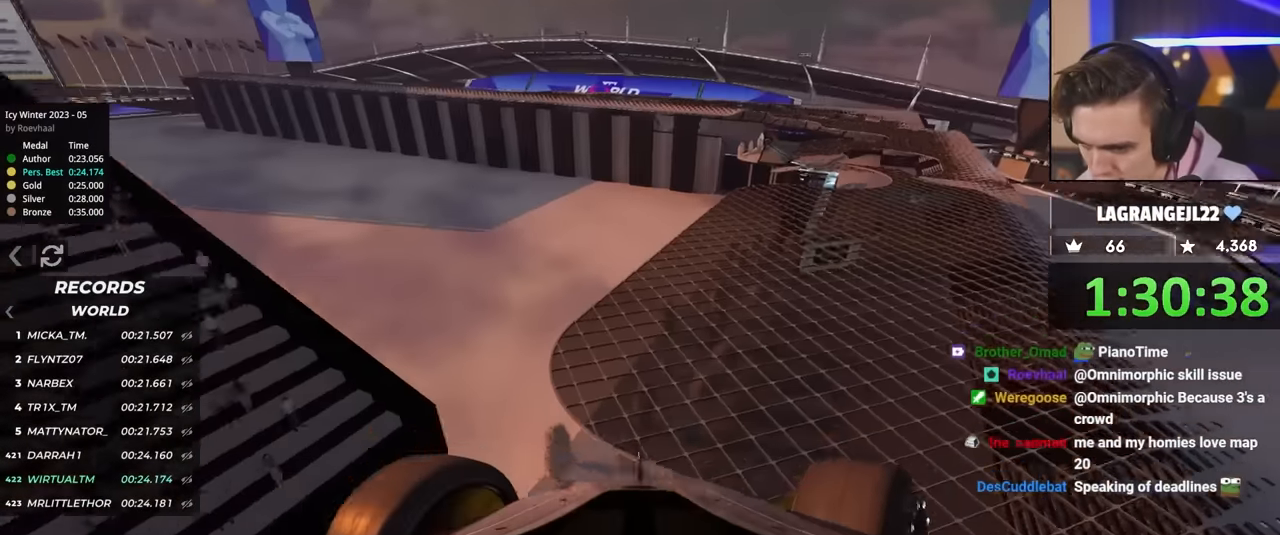
{"keys": ["right", "up"], "events": []}
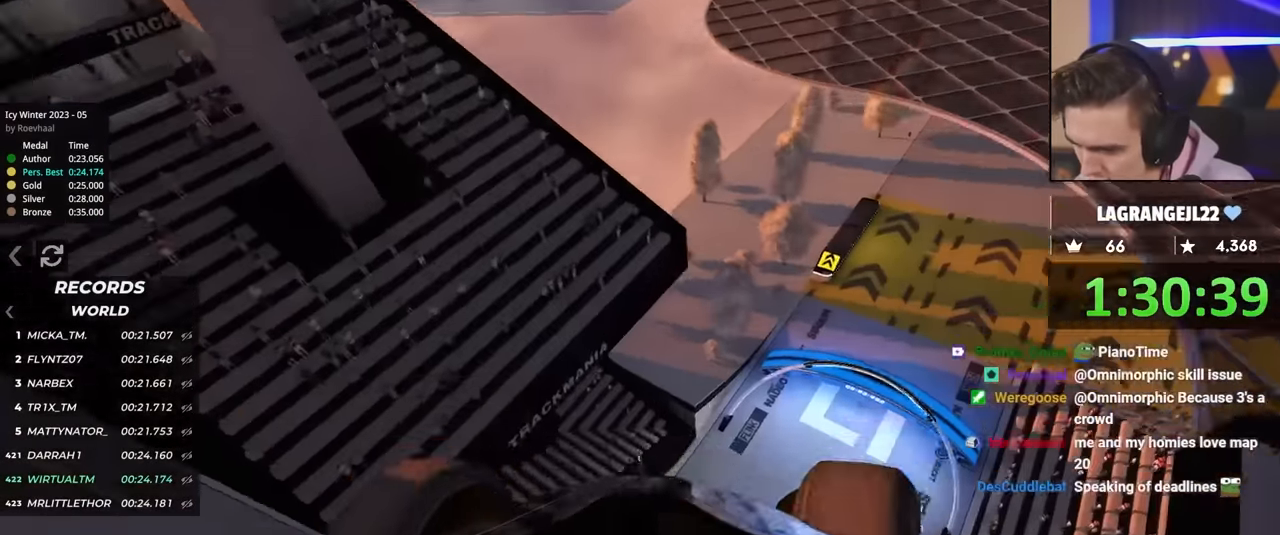
{"keys": ["right", "up"], "events": []}